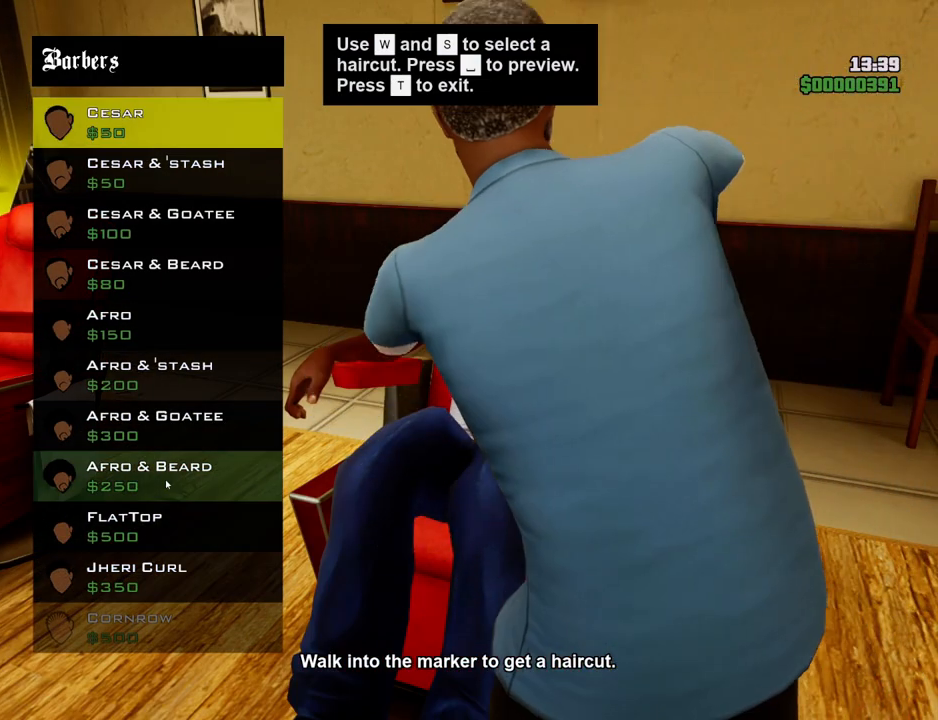
Gameplay with keyboard and mouse; each line is a JSON object with the keys and mouse buttons held at the frame after it. "events" lists presses ("down") and releases ("up") of "1", "2", "3", "4", "5", "6", "a", "alt", "c", "ctrl", "d", "down", "e", "escape", "f", "f1", "f2", "f3", "g", "h", "left", "num2", "q", "r", "right", "s", "shift", "space", "t", "tab", "up", "v", "w", "x", "z", "mouse_left", "mouse_middle", "mouse_right", "mouse_wheel_up" and "mouse_wheel_down" between this image and that frame as [ms after this image, input, new state], when the widget could be followed in between. "mouse_left", "mouse_middle", "mouse_right", "mouse_wheel_up", "mouse_wheel_down" = the "left", "middle", "right", "wheel_up", "wheel_down" buttons of the "mouse" list. No other keys are recorded. Mouse movement is not recorded.
{"keys": [], "mouse": [], "events": [[84, "mouse_left", "up"], [184, "mouse_left", "down"], [268, "mouse_left", "up"], [368, "mouse_left", "down"], [468, "mouse_left", "up"]]}
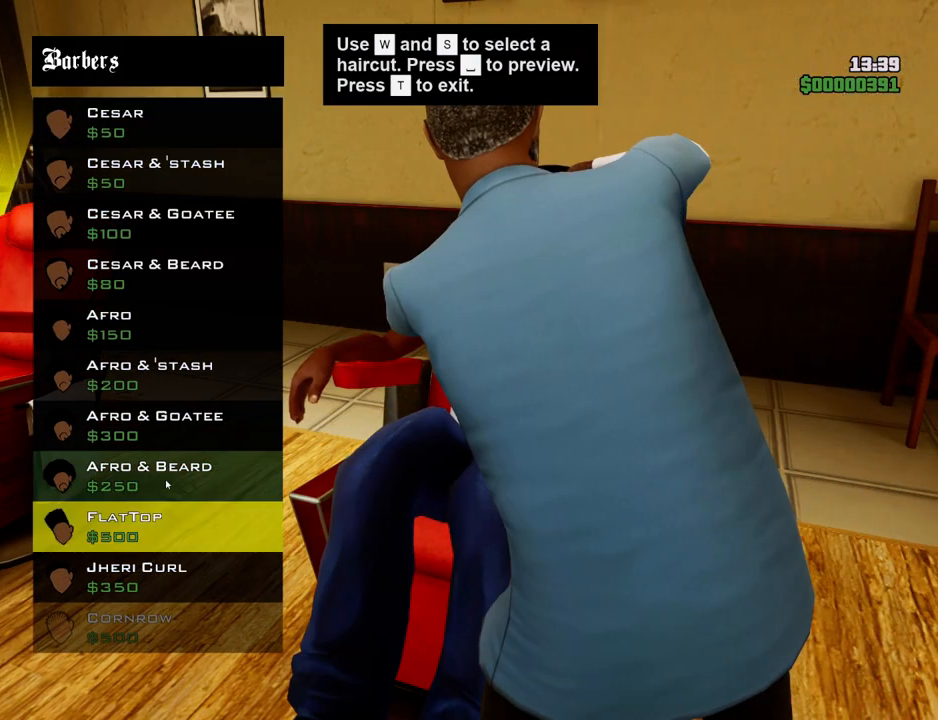
{"keys": [], "mouse": [], "events": [[51, "mouse_left", "down"], [151, "mouse_left", "up"], [251, "mouse_left", "down"], [335, "mouse_left", "up"]]}
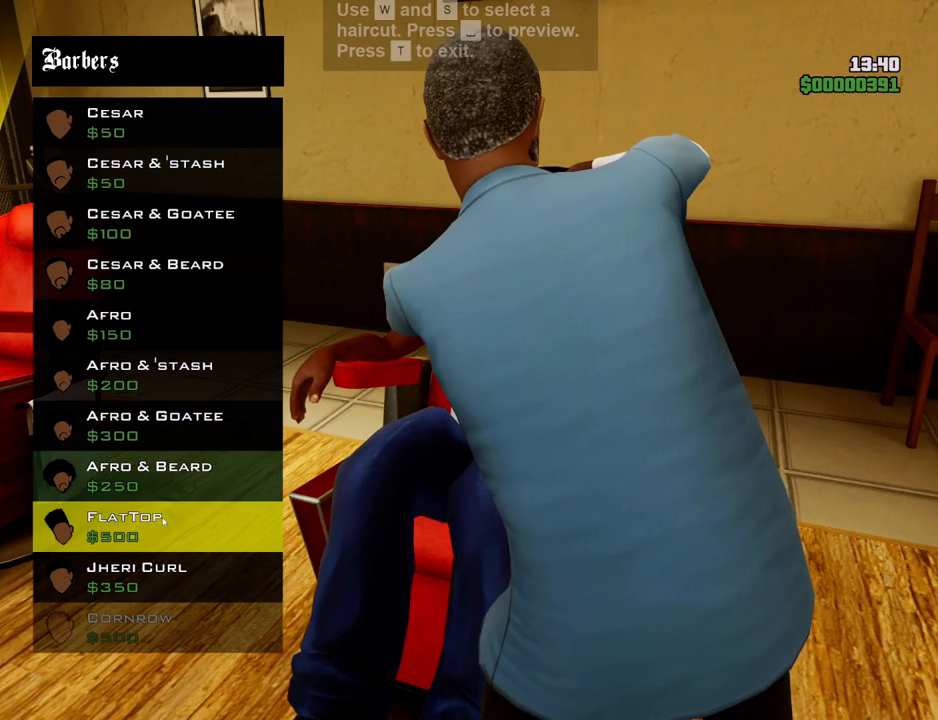
{"keys": [], "mouse": [], "events": []}
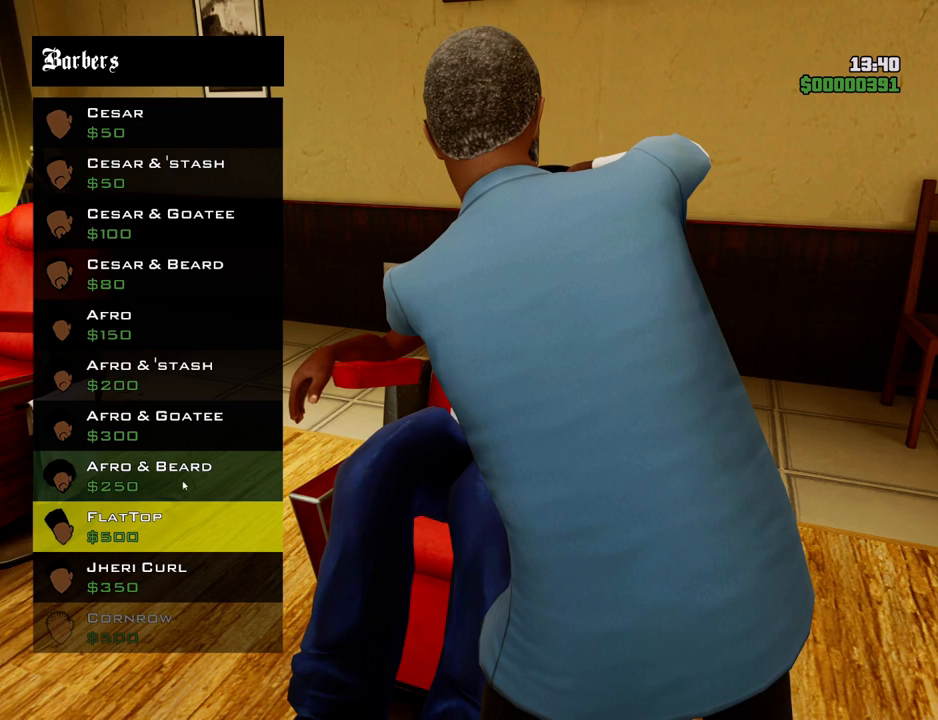
{"keys": [], "mouse": [], "events": []}
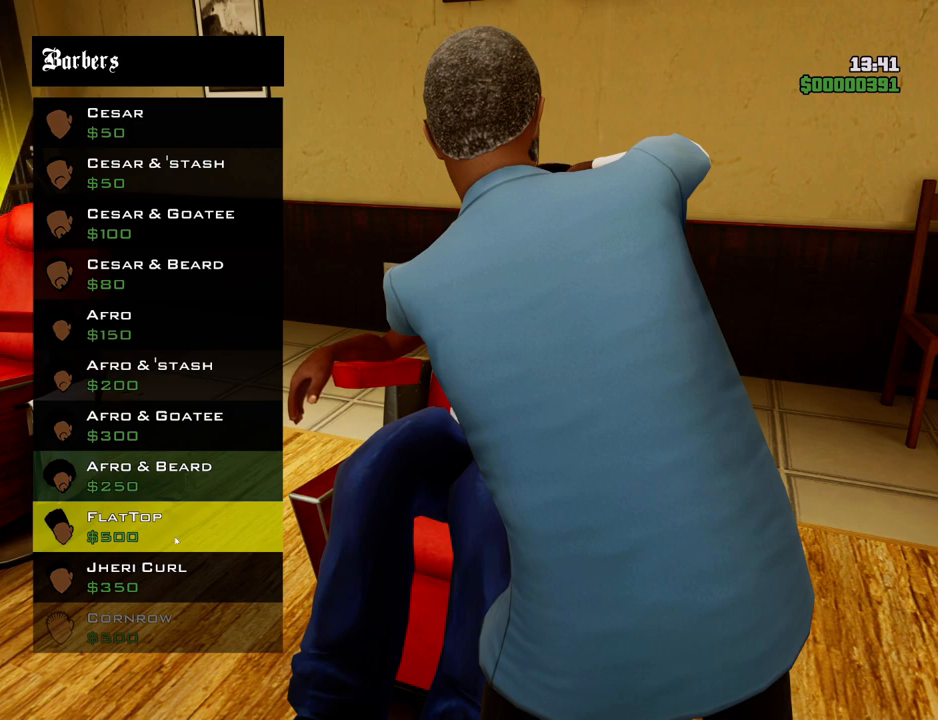
{"keys": [], "mouse": [], "events": []}
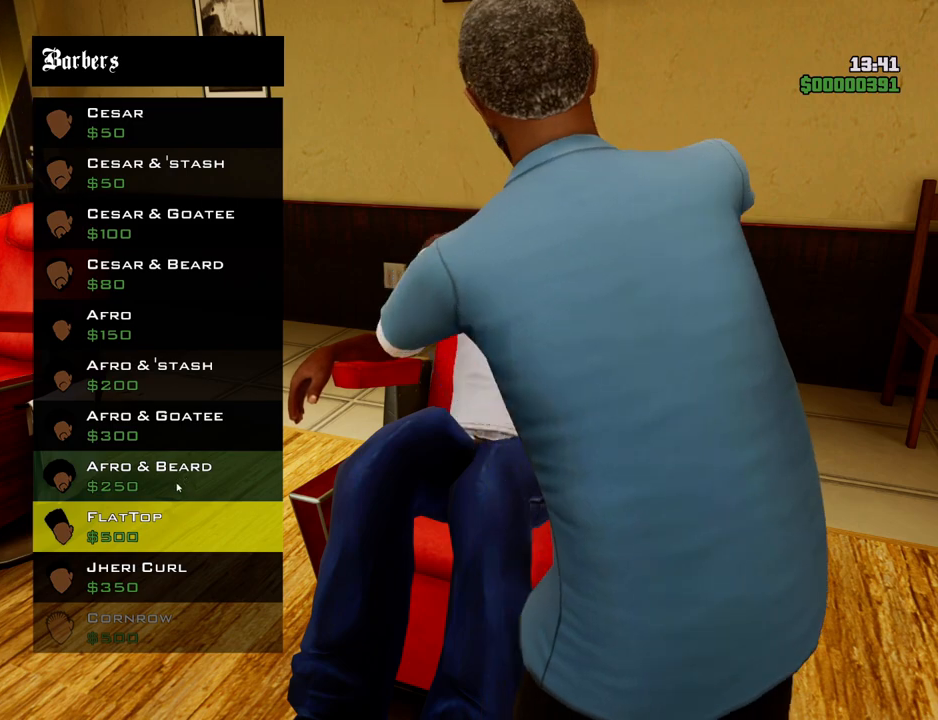
{"keys": [], "mouse": [], "events": [[217, "mouse_left", "down"], [301, "mouse_left", "up"], [401, "mouse_left", "down"], [485, "mouse_left", "up"]]}
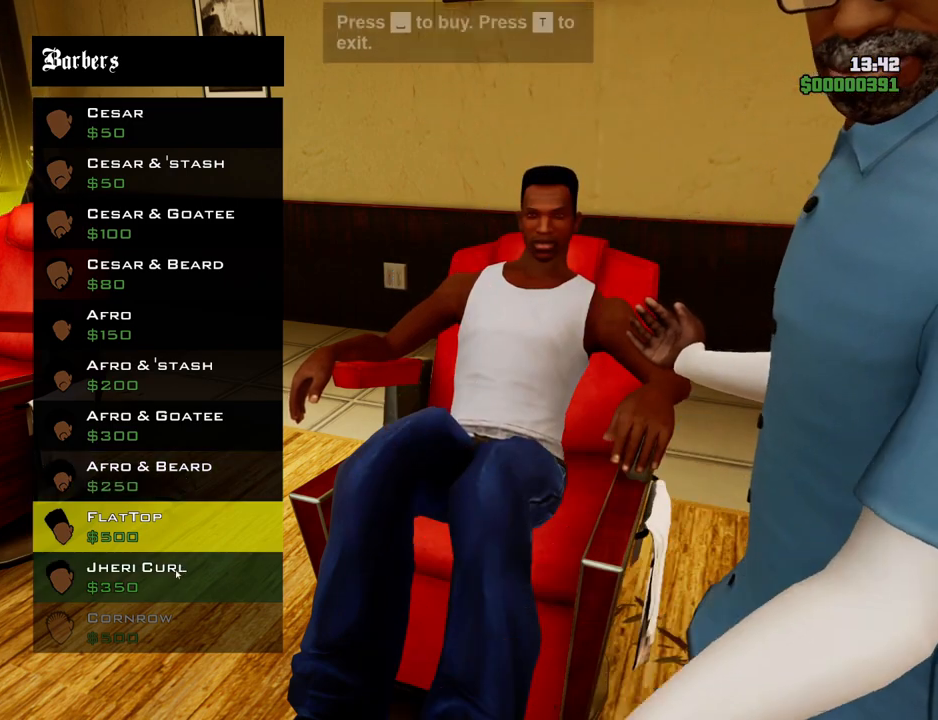
{"keys": [], "mouse": [], "events": [[84, "mouse_left", "down"], [184, "mouse_left", "up"], [234, "mouse_left", "down"], [368, "mouse_left", "up"], [418, "mouse_left", "down"], [501, "mouse_left", "up"]]}
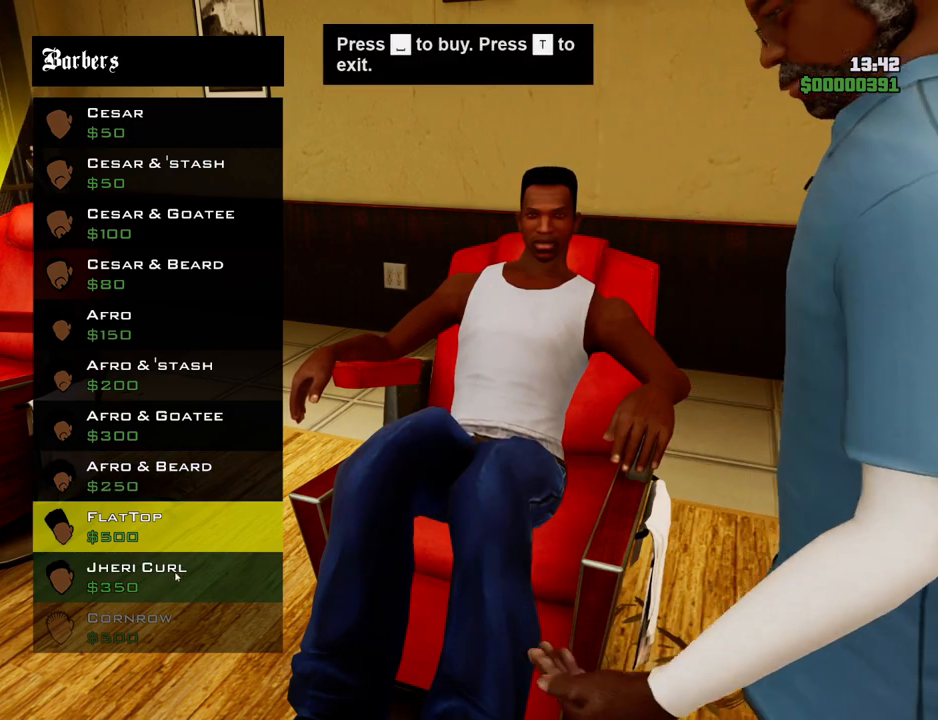
{"keys": [], "mouse": ["left"], "events": [[101, "mouse_left", "down"], [201, "mouse_left", "up"], [251, "mouse_left", "down"], [385, "mouse_left", "up"], [435, "mouse_left", "down"]]}
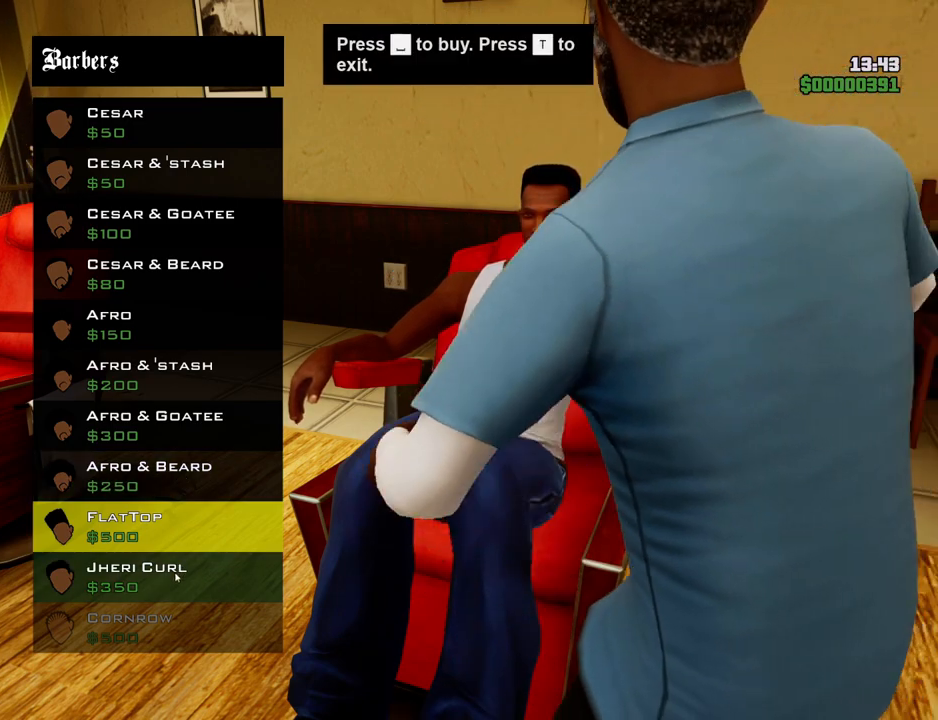
{"keys": [], "mouse": [], "events": [[16, "mouse_left", "up"]]}
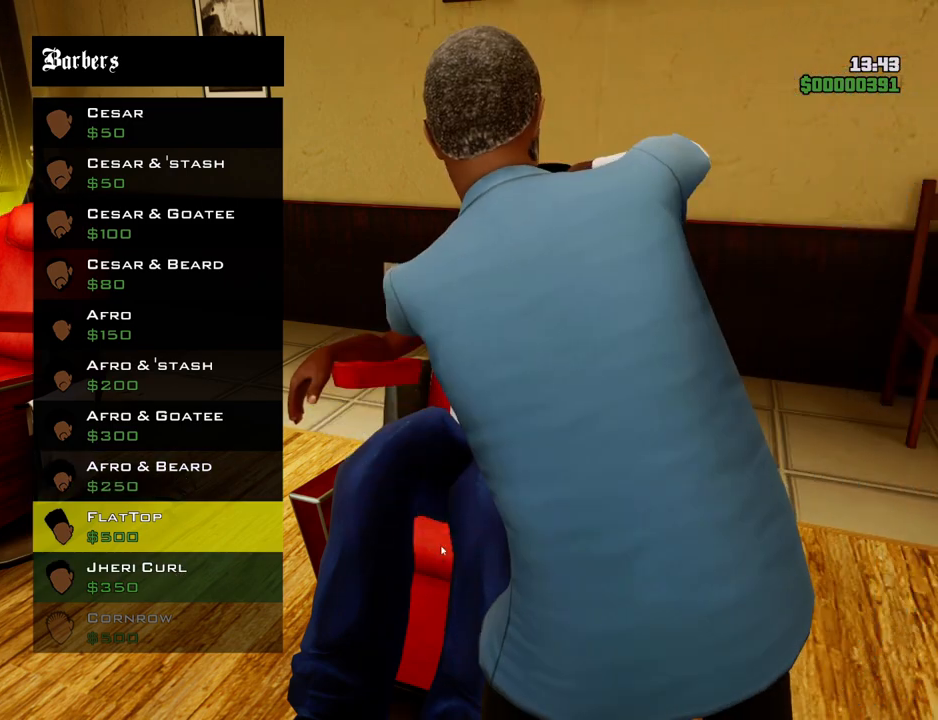
{"keys": [], "mouse": [], "events": []}
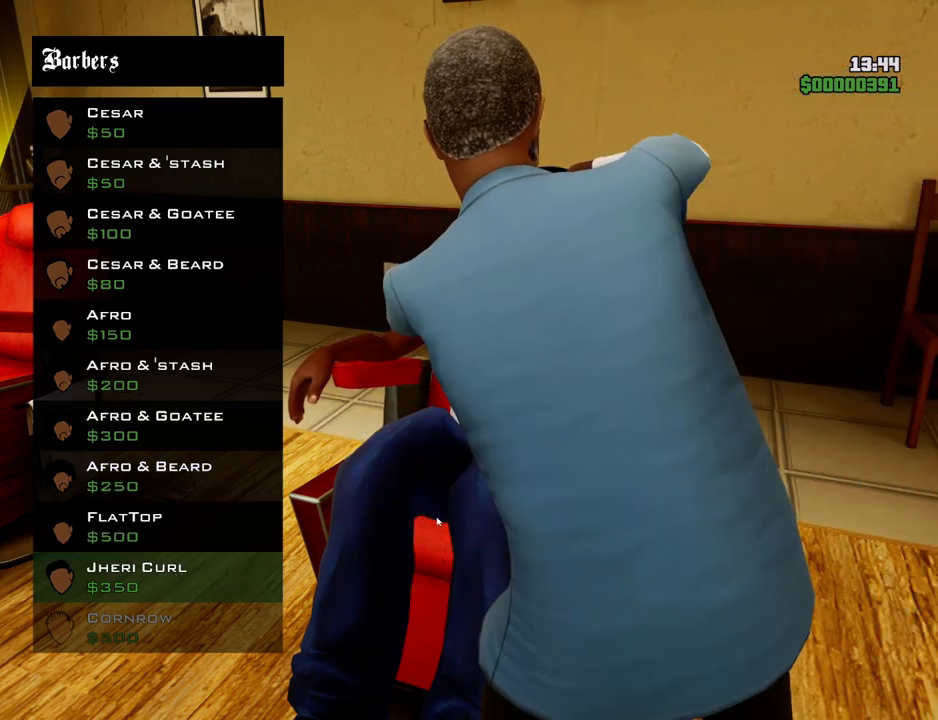
{"keys": [], "mouse": [], "events": []}
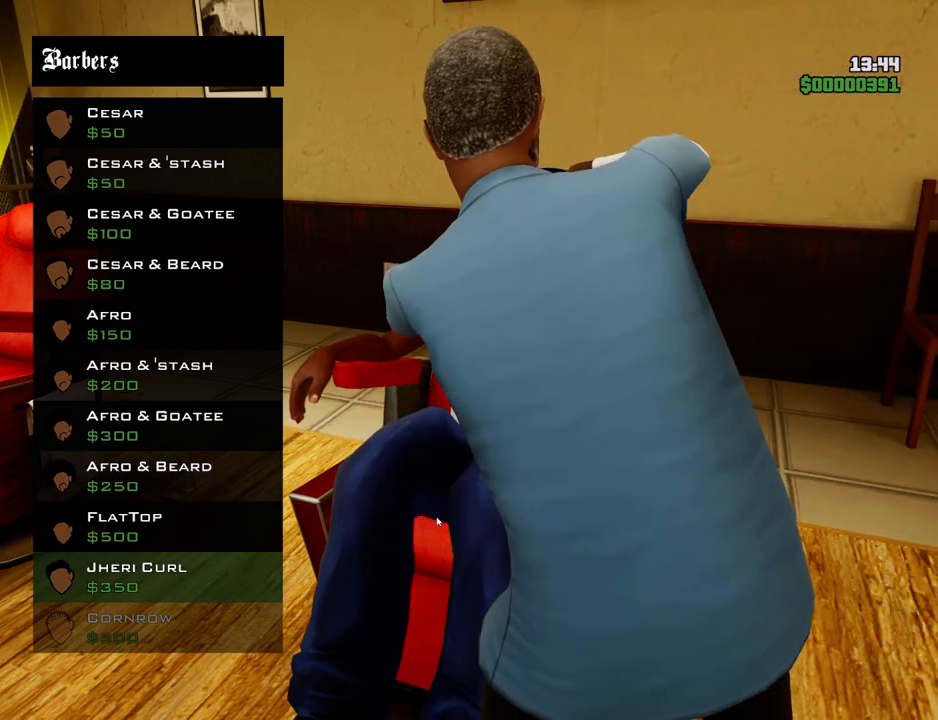
{"keys": [], "mouse": [], "events": []}
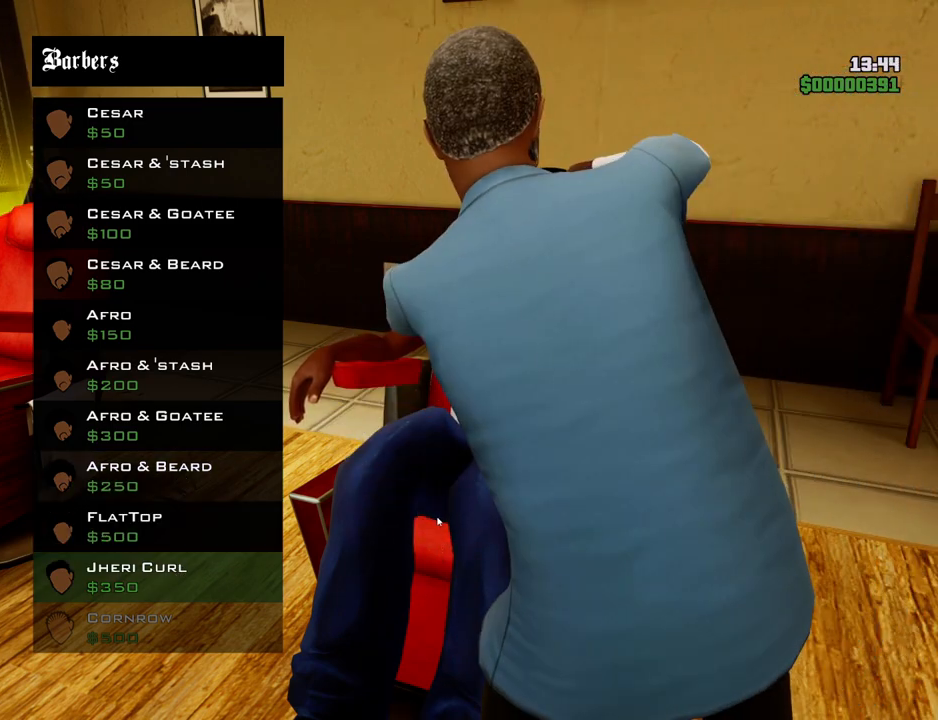
{"keys": [], "mouse": [], "events": []}
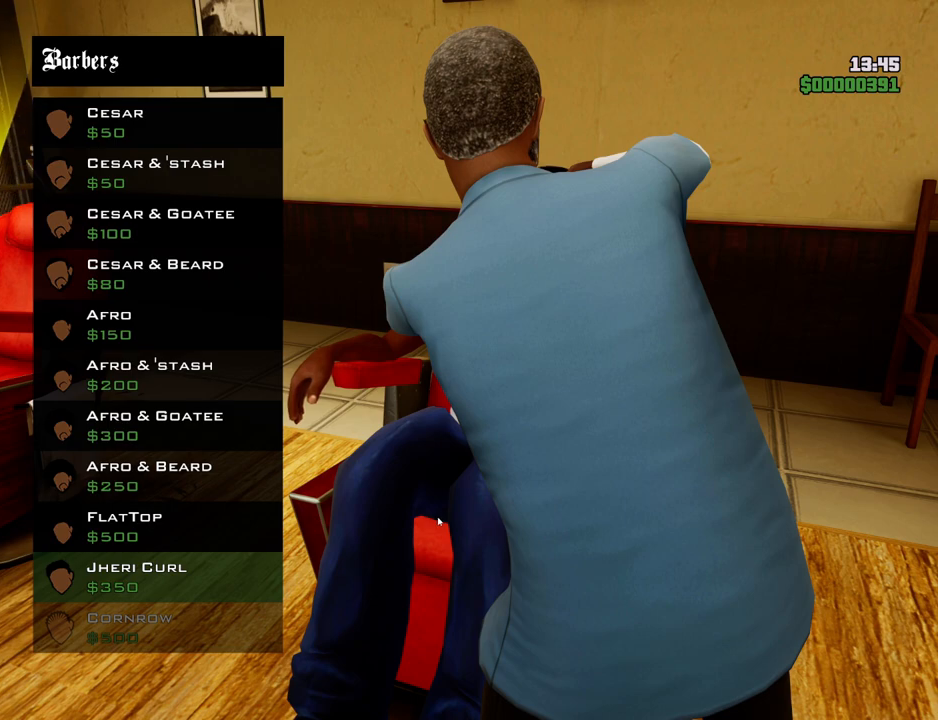
{"keys": [], "mouse": [], "events": []}
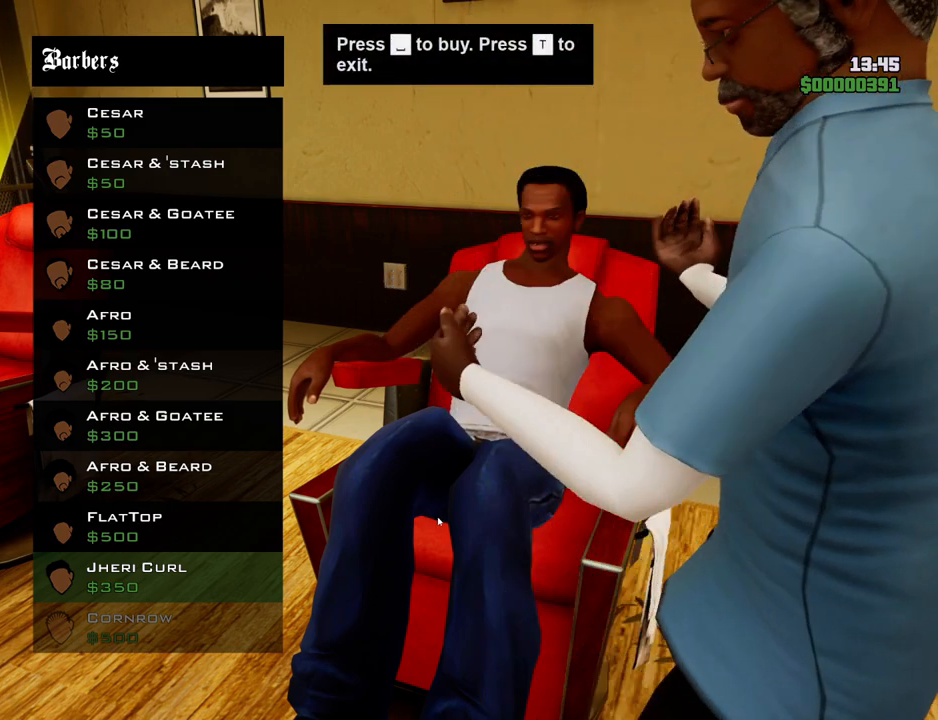
{"keys": ["space"], "mouse": [], "events": [[167, "space", "down"], [217, "space", "up"], [301, "space", "down"], [401, "space", "up"], [484, "space", "down"]]}
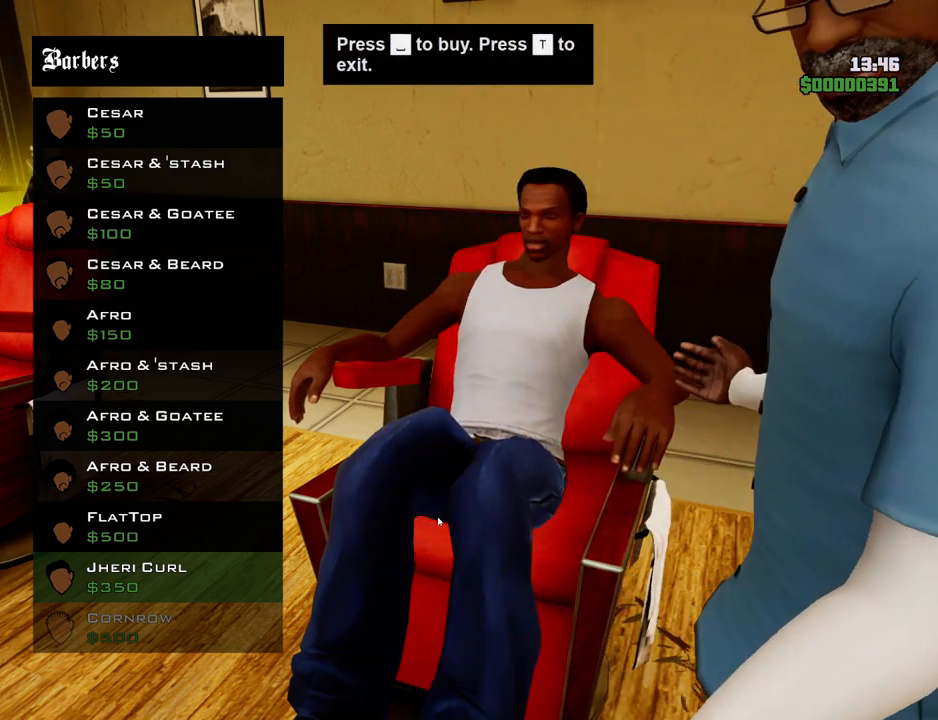
{"keys": [], "mouse": [], "events": [[84, "space", "up"], [184, "space", "down"], [267, "space", "up"], [368, "space", "down"], [468, "space", "up"]]}
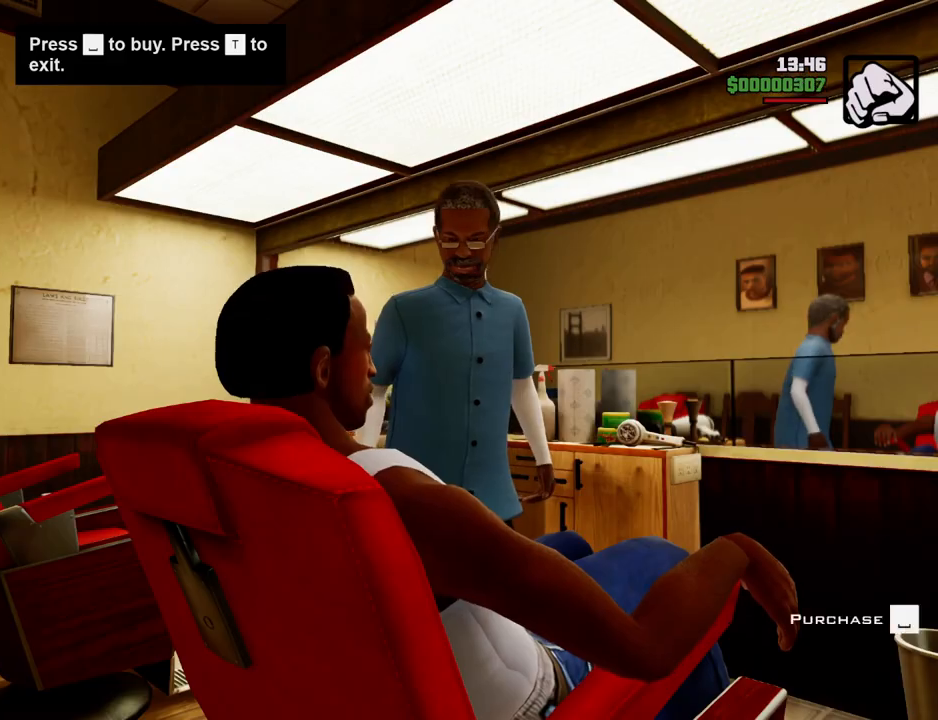
{"keys": [], "mouse": [], "events": [[50, "space", "down"], [201, "space", "up"]]}
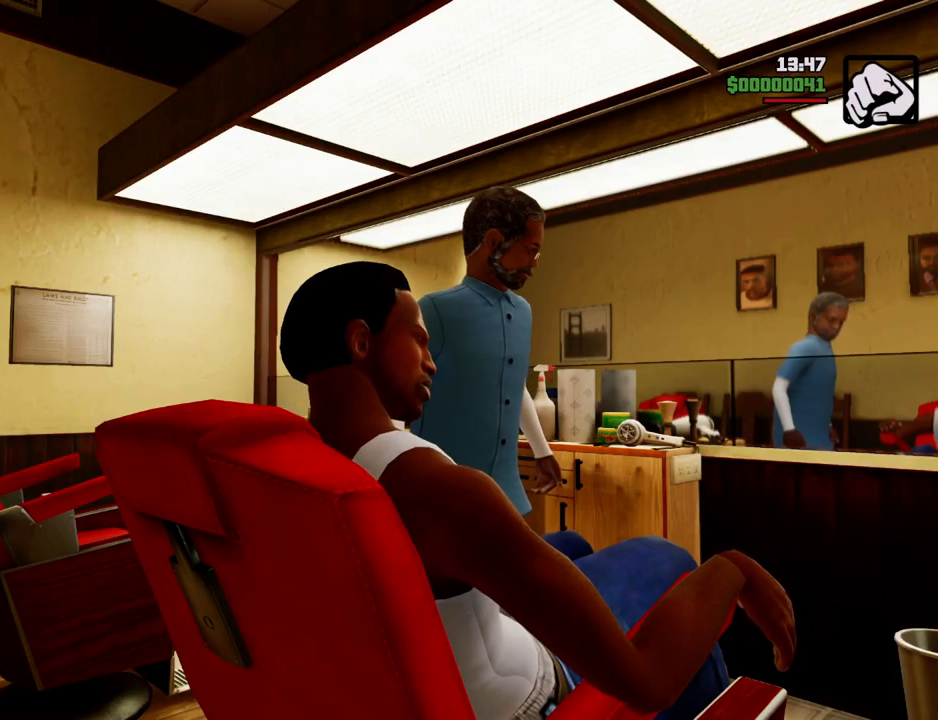
{"keys": [], "mouse": [], "events": []}
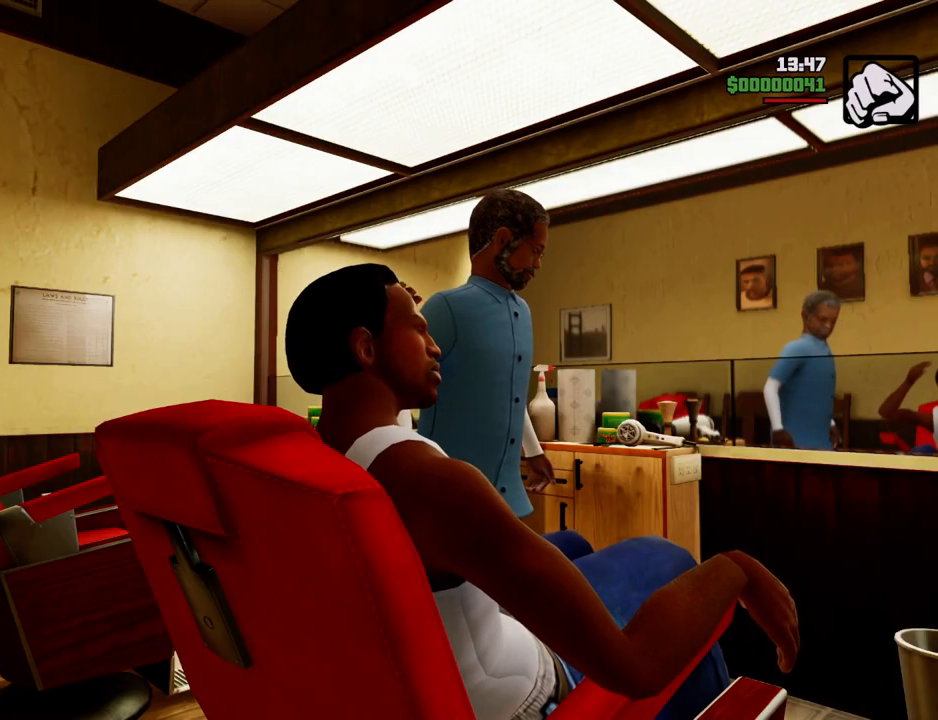
{"keys": [], "mouse": [], "events": []}
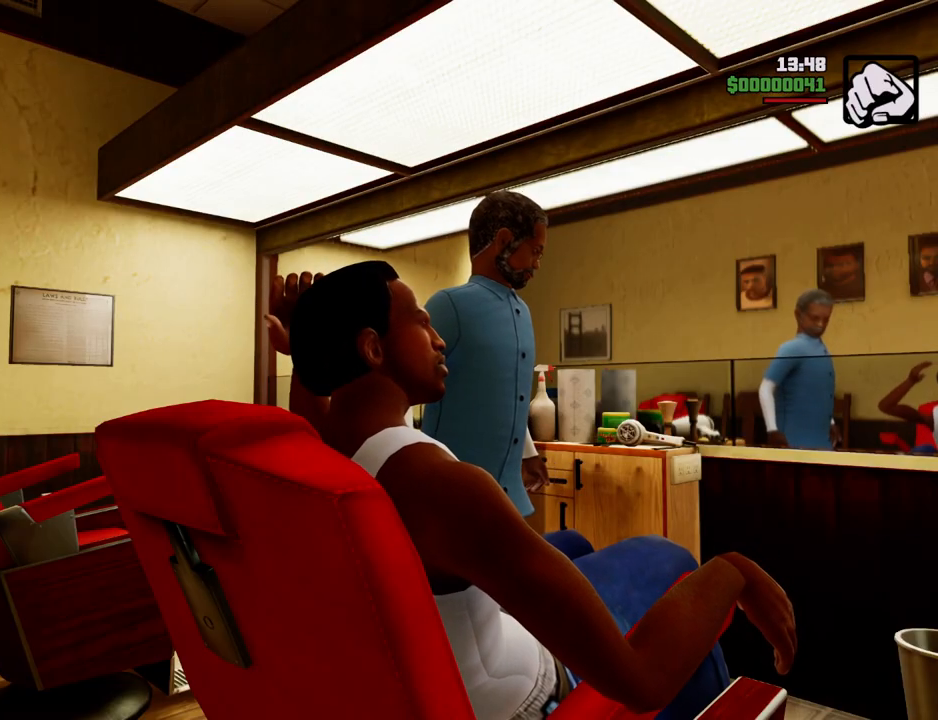
{"keys": [], "mouse": [], "events": []}
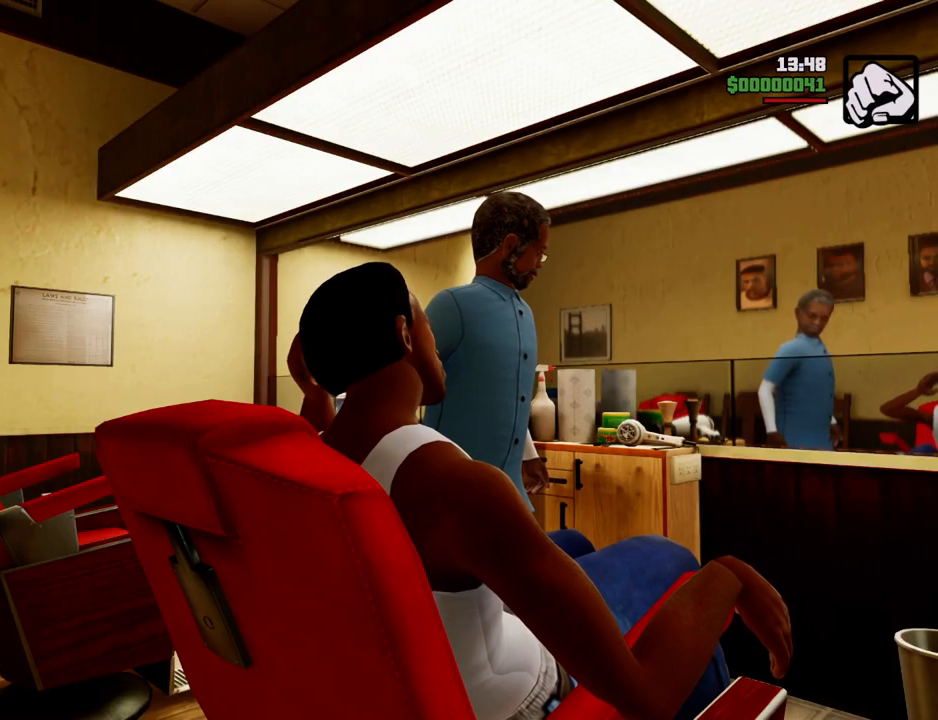
{"keys": [], "mouse": [], "events": []}
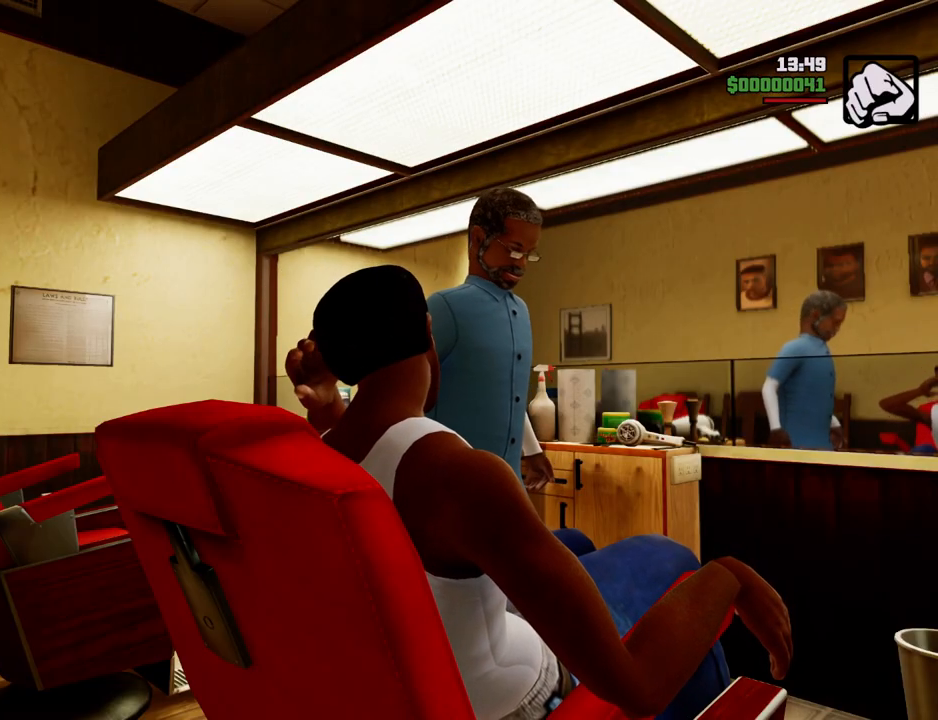
{"keys": [], "mouse": [], "events": []}
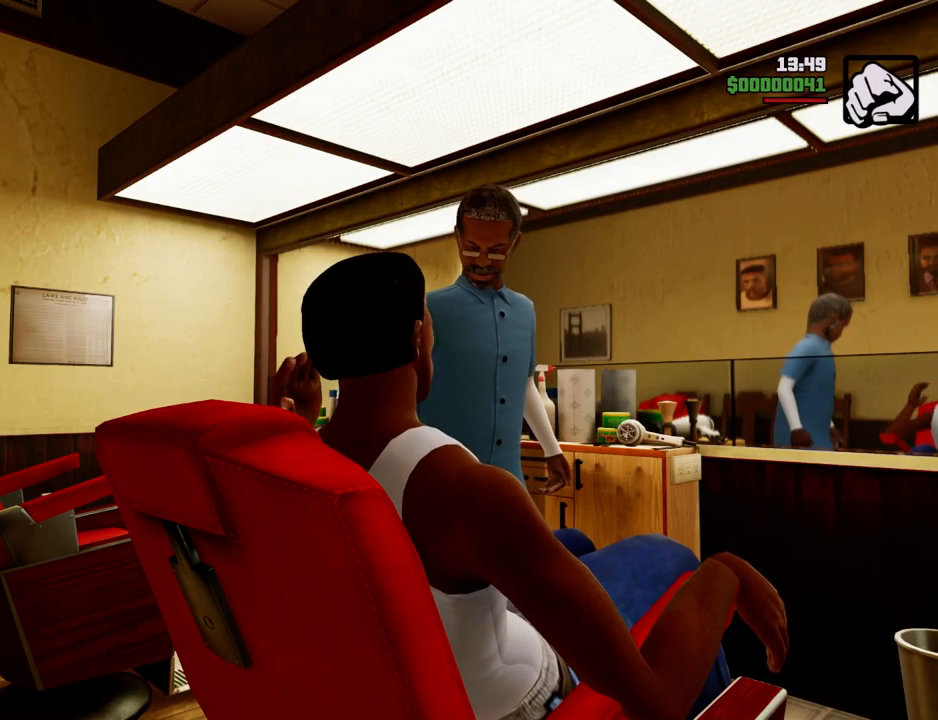
{"keys": [], "mouse": [], "events": []}
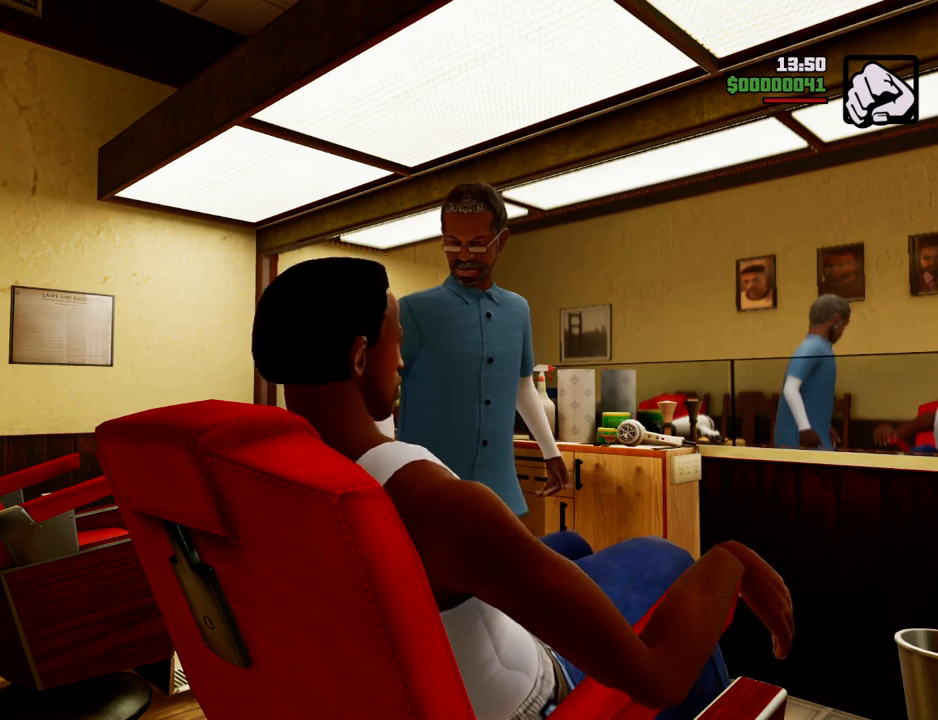
{"keys": [], "mouse": [], "events": []}
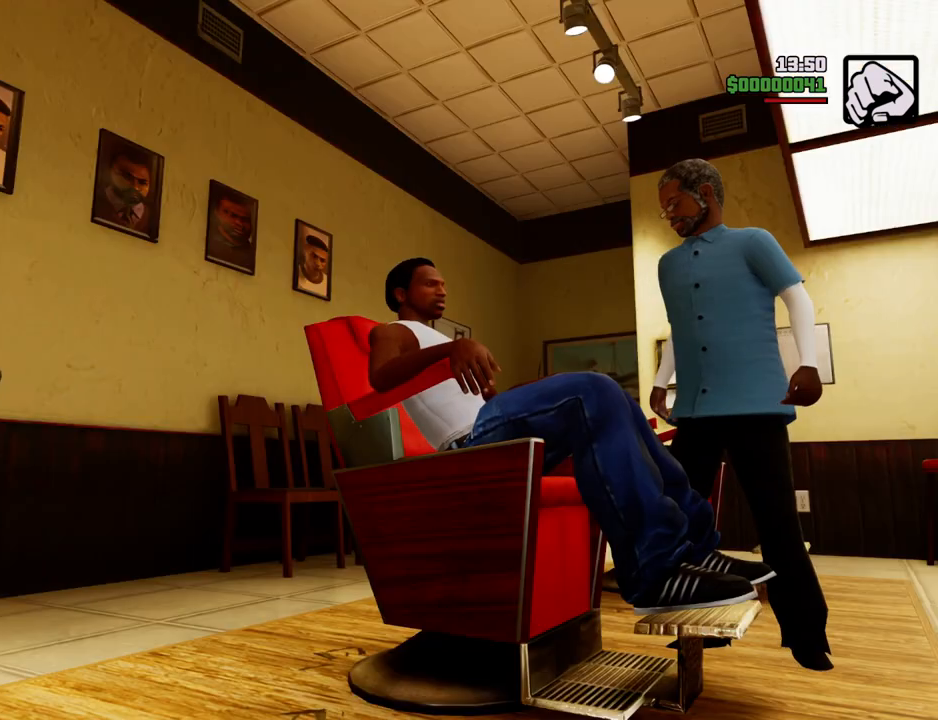
{"keys": [], "mouse": [], "events": [[33, "1", "down"], [167, "1", "up"]]}